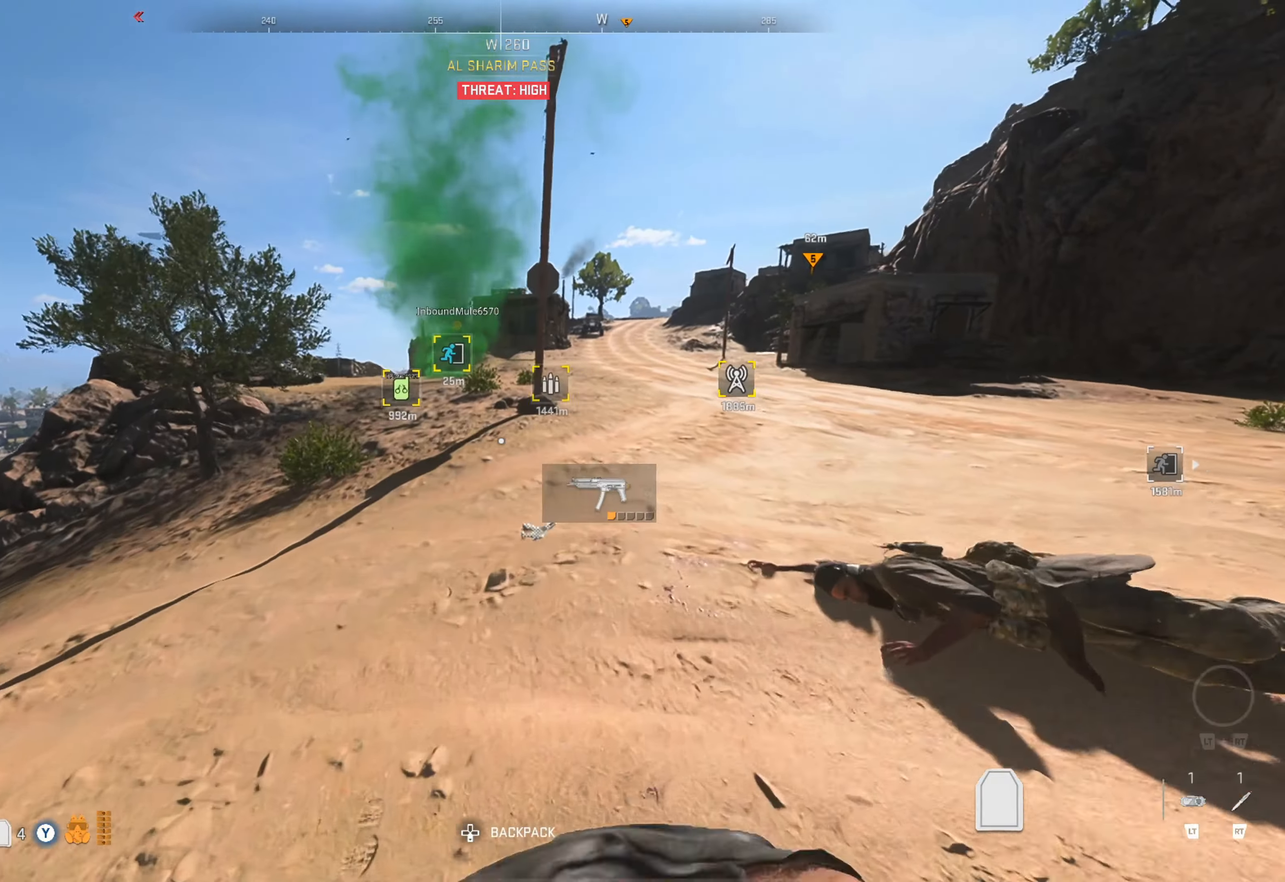
Gameplay with a controller (Xbox layout); each line is a JSON object with the inputs held at the frame after it. "events" lists button and stick changes between this image and that frame as [ms after this image, input, new state], when the widget could be followed in between. Not read: R3.
{"buttons": [], "left_stick": "up", "right_stick": "center", "events": [[167, "left_stick", "up"], [167, "right_stick", "right"], [234, "right_stick", "center"]]}
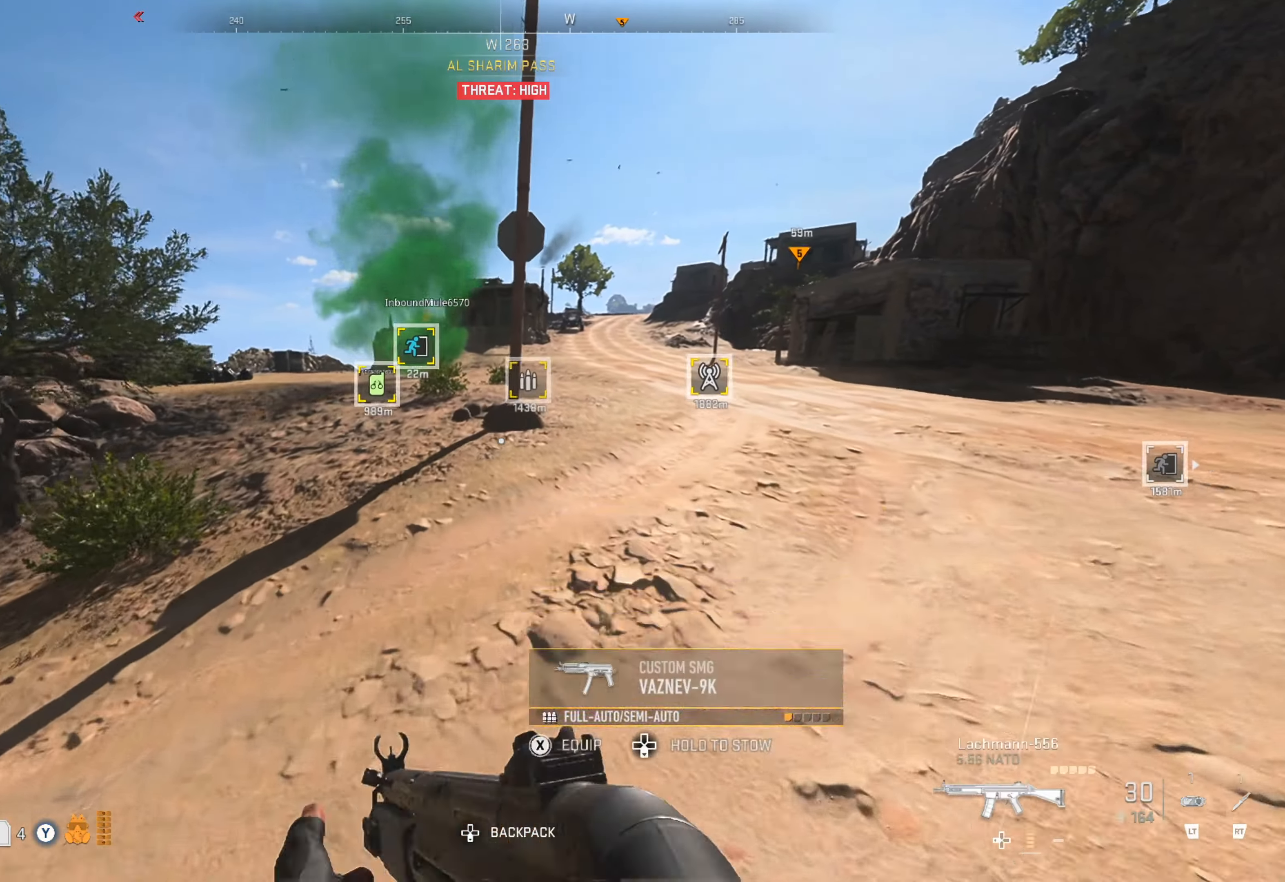
{"buttons": [], "left_stick": "up-left", "right_stick": "center", "events": [[367, "left_stick", "up-left"]]}
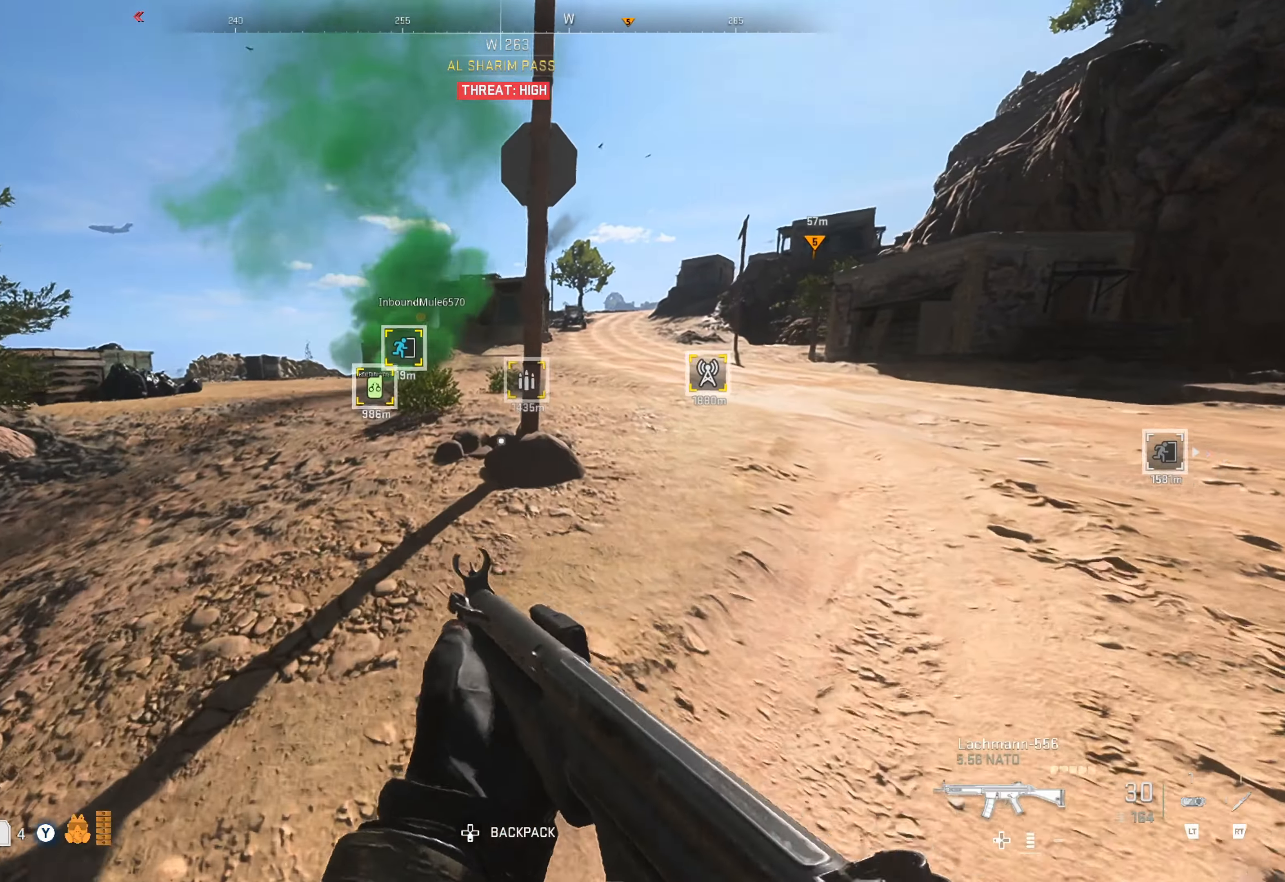
{"buttons": ["SELECT"], "left_stick": "center", "right_stick": "center", "events": [[67, "right_stick", "left"], [134, "left_stick", "center"], [234, "right_stick", "center"], [500, "SELECT", "down"]]}
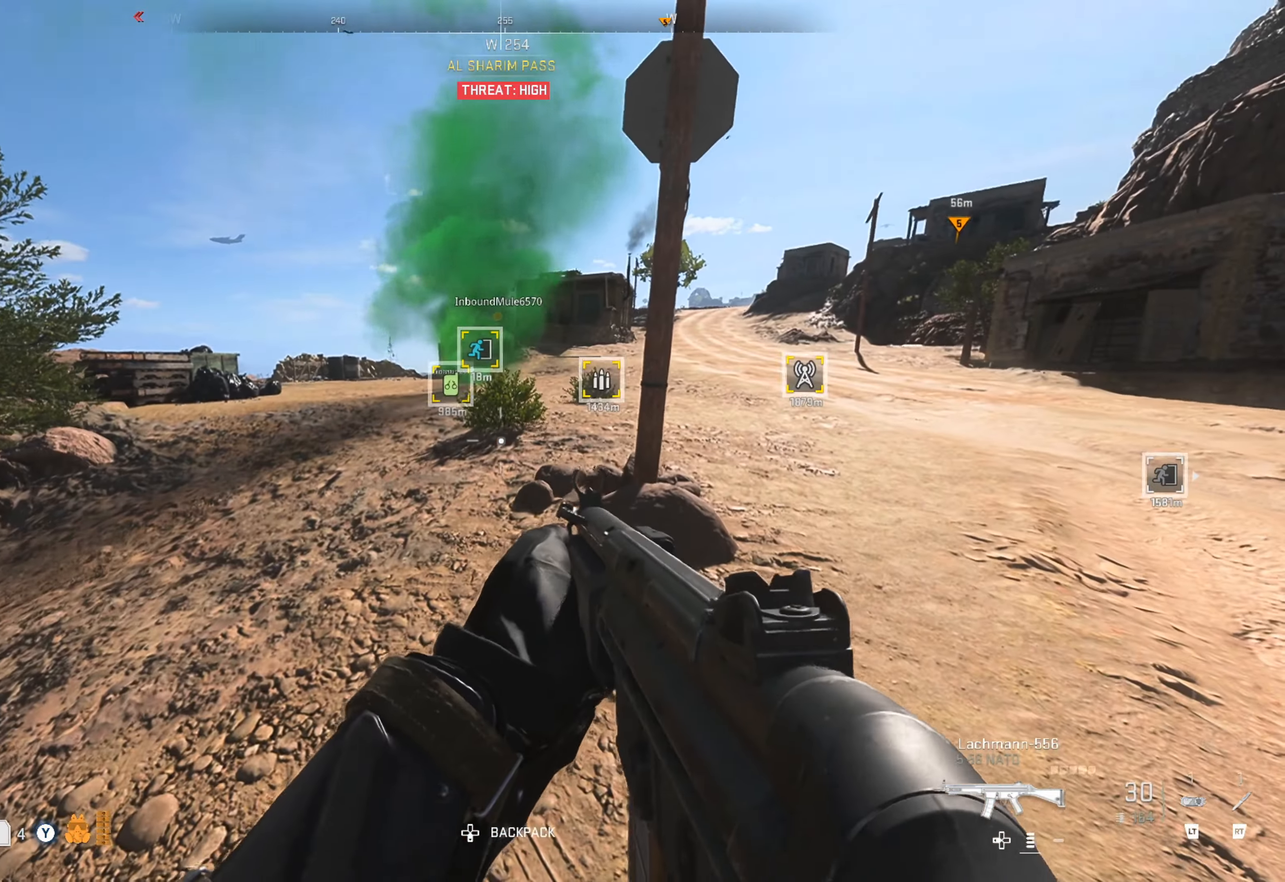
{"buttons": [], "left_stick": "center", "right_stick": "center", "events": [[134, "SELECT", "up"]]}
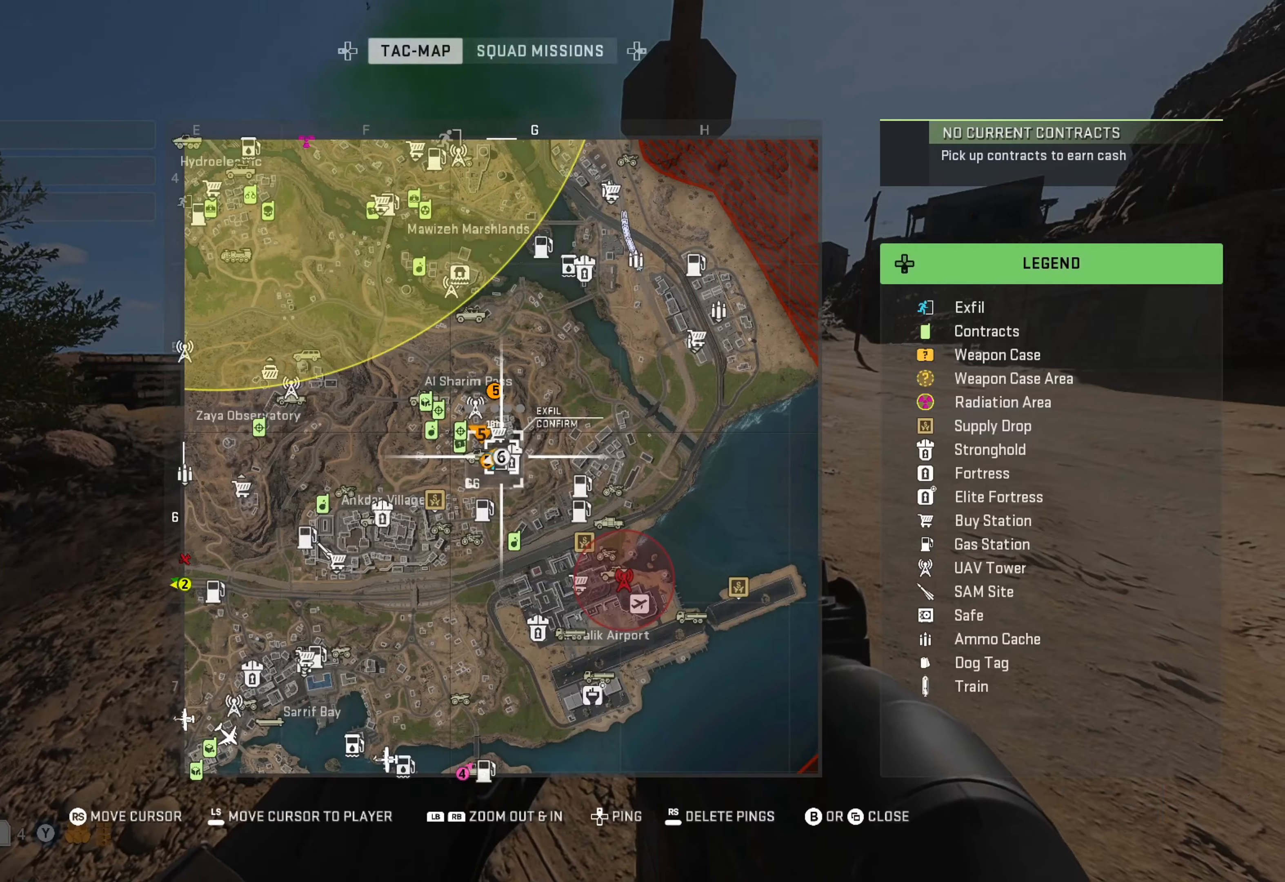
{"buttons": [], "left_stick": "center", "right_stick": "center", "events": []}
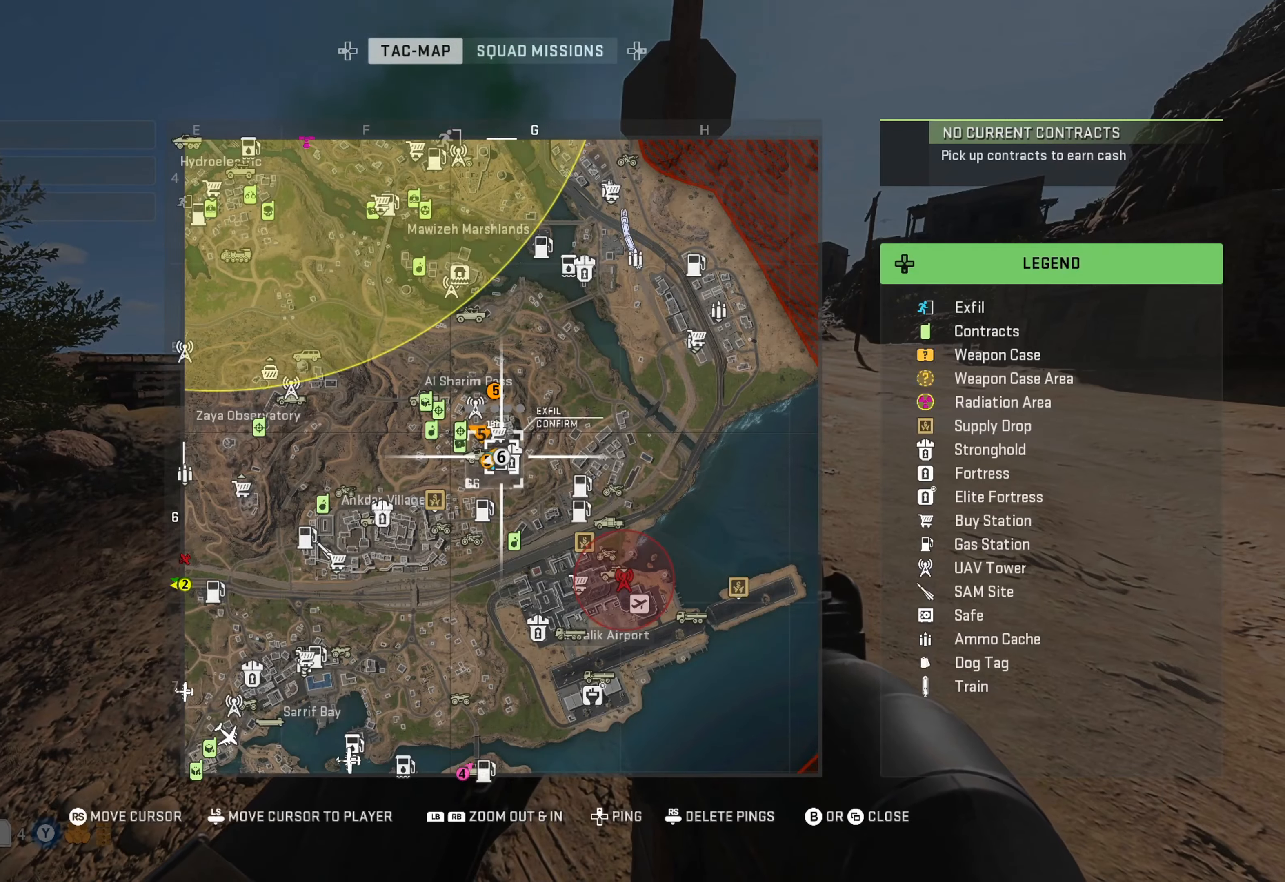
{"buttons": [], "left_stick": "center", "right_stick": "center", "events": []}
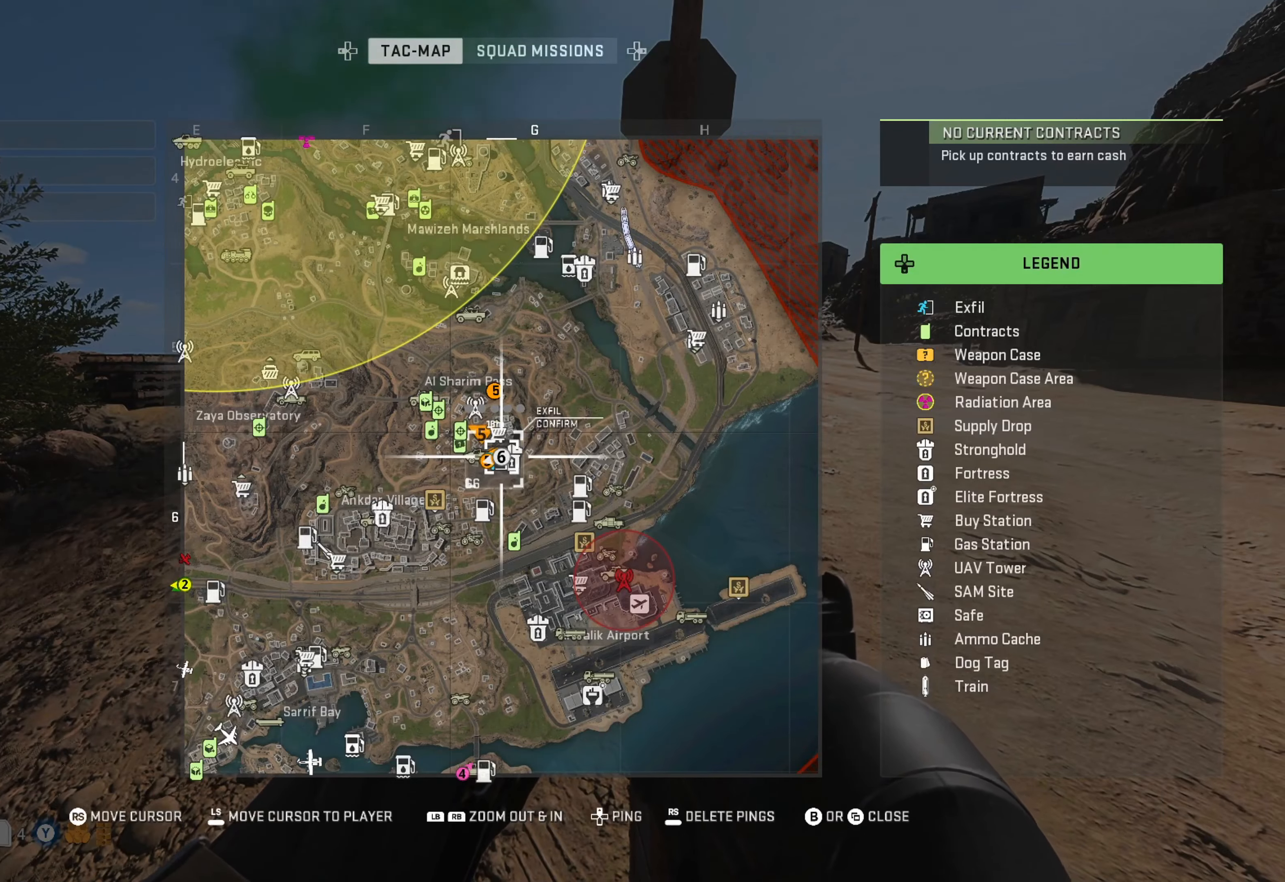
{"buttons": [], "left_stick": "center", "right_stick": "left", "events": [[300, "SELECT", "down"], [416, "SELECT", "up"], [483, "right_stick", "left"]]}
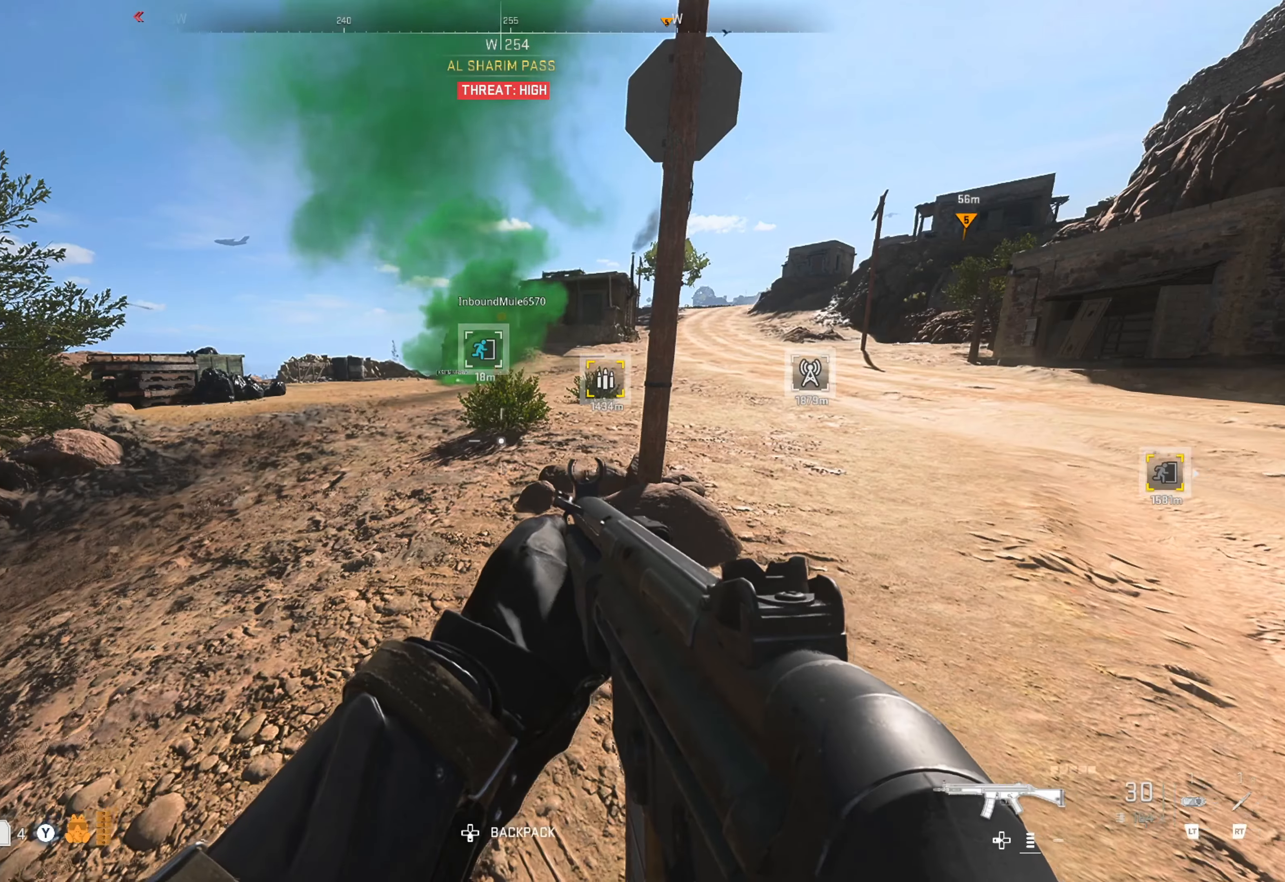
{"buttons": [], "left_stick": "up", "right_stick": "right", "events": [[200, "right_stick", "center"], [216, "left_stick", "up"], [383, "right_stick", "right"]]}
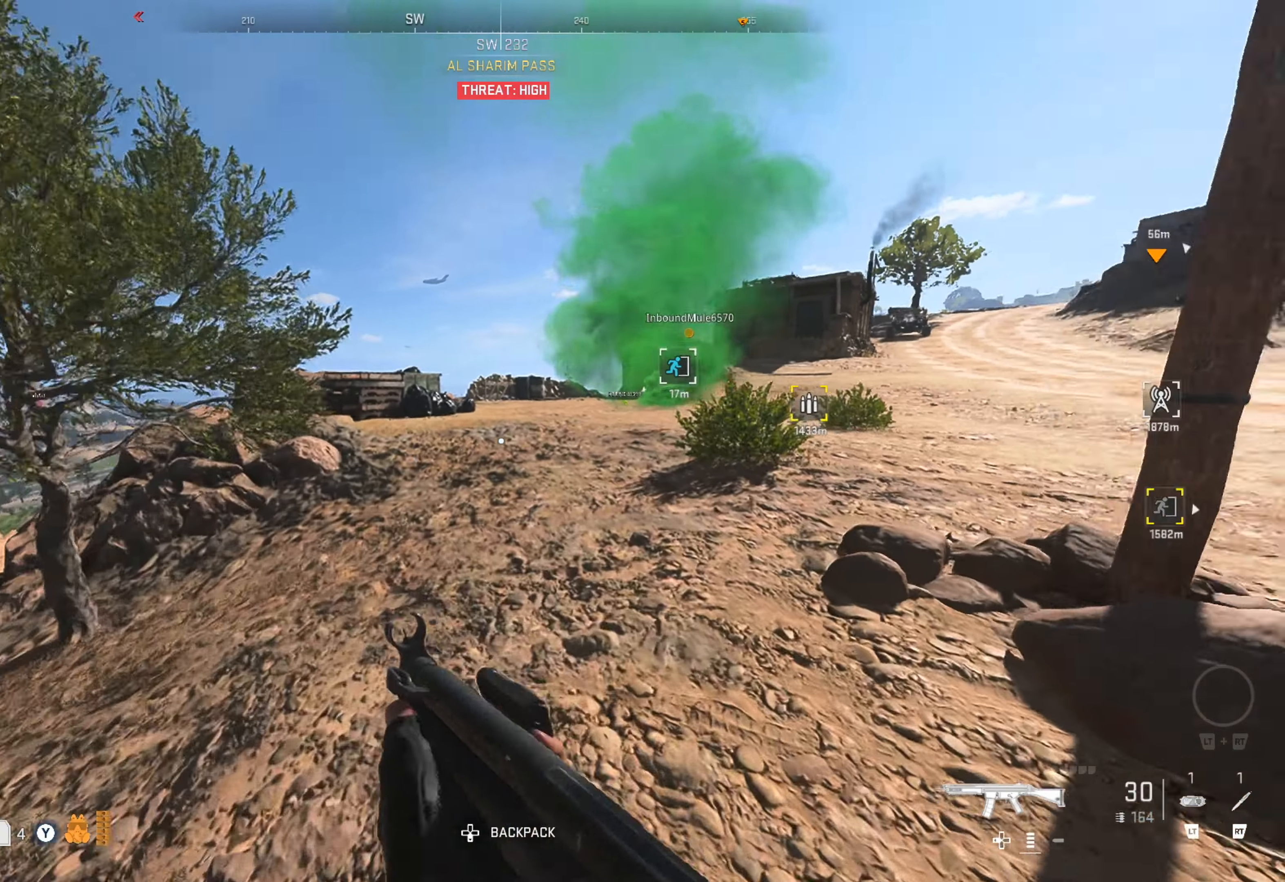
{"buttons": [], "left_stick": "up", "right_stick": "center", "events": [[83, "right_stick", "center"], [250, "right_stick", "right"], [366, "right_stick", "center"]]}
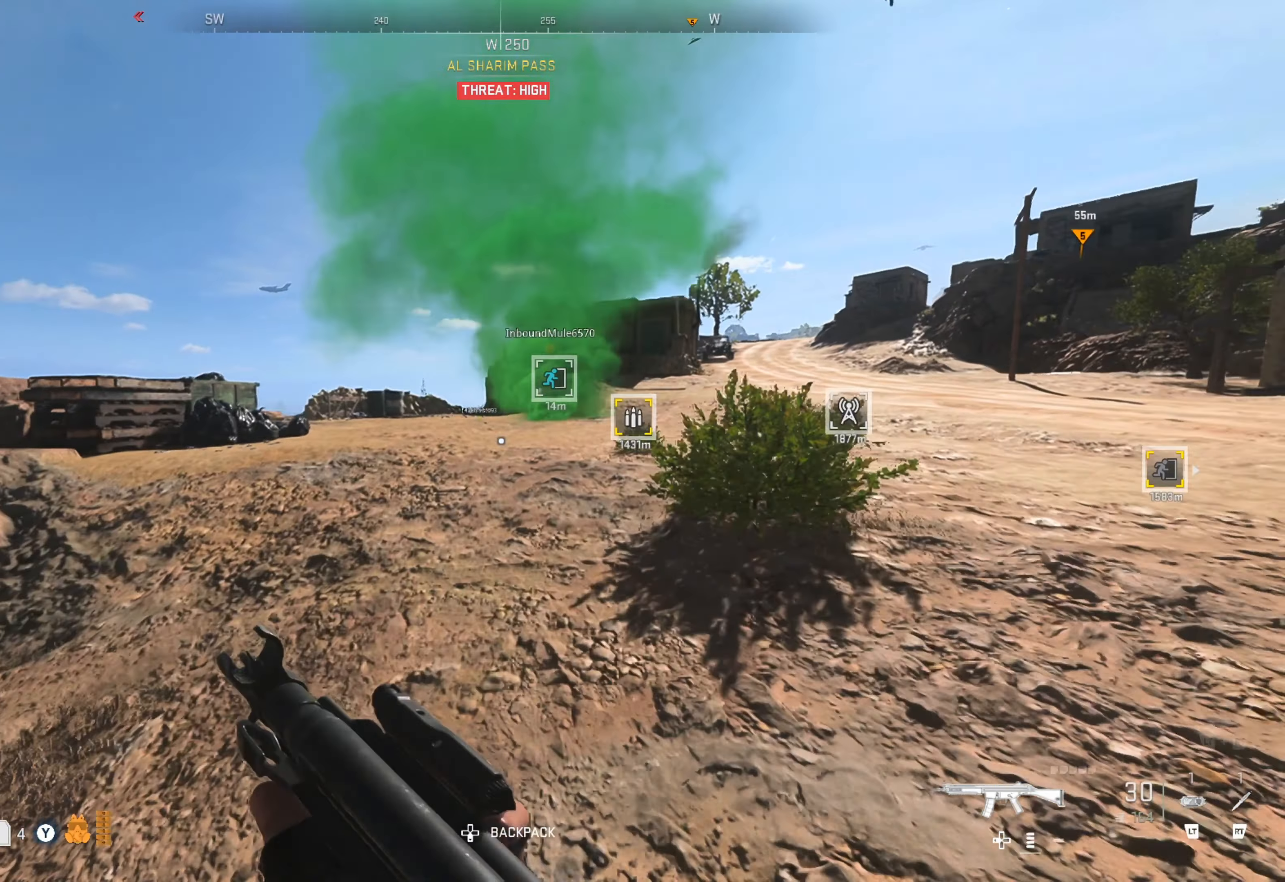
{"buttons": [], "left_stick": "up", "right_stick": "center", "events": []}
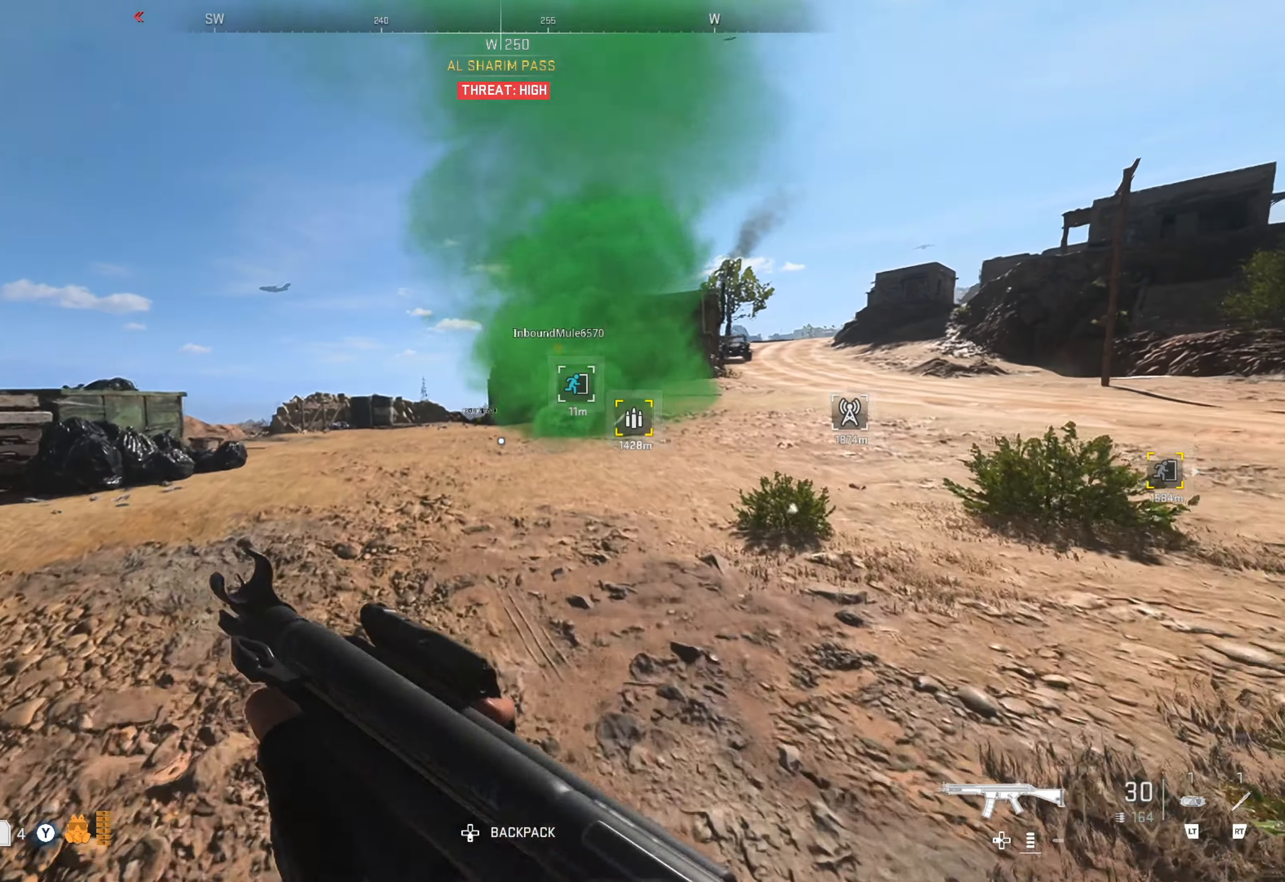
{"buttons": [], "left_stick": "up", "right_stick": "center", "events": [[66, "Y", "down"], [183, "Y", "up"]]}
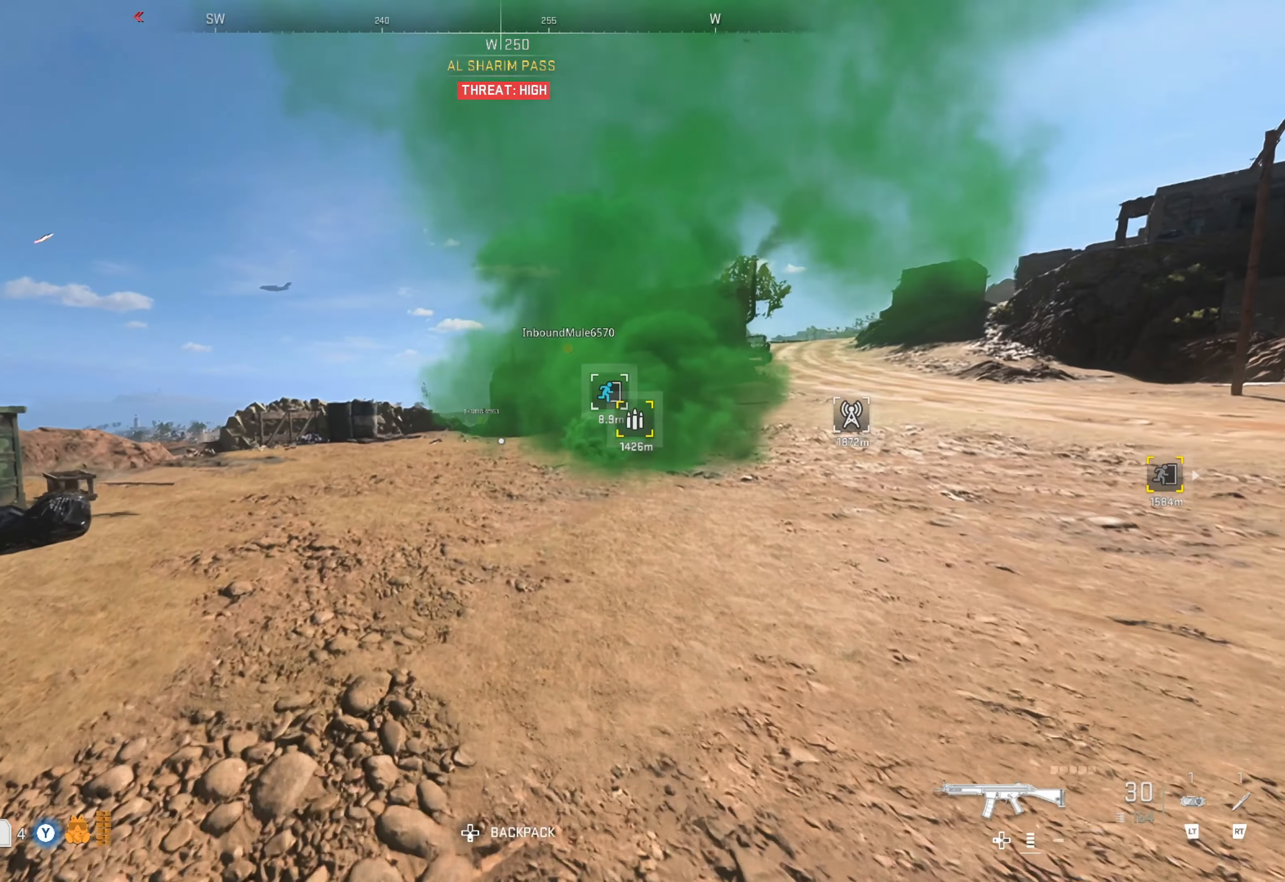
{"buttons": [], "left_stick": "up", "right_stick": "center", "events": [[183, "right_stick", "left"], [366, "right_stick", "center"]]}
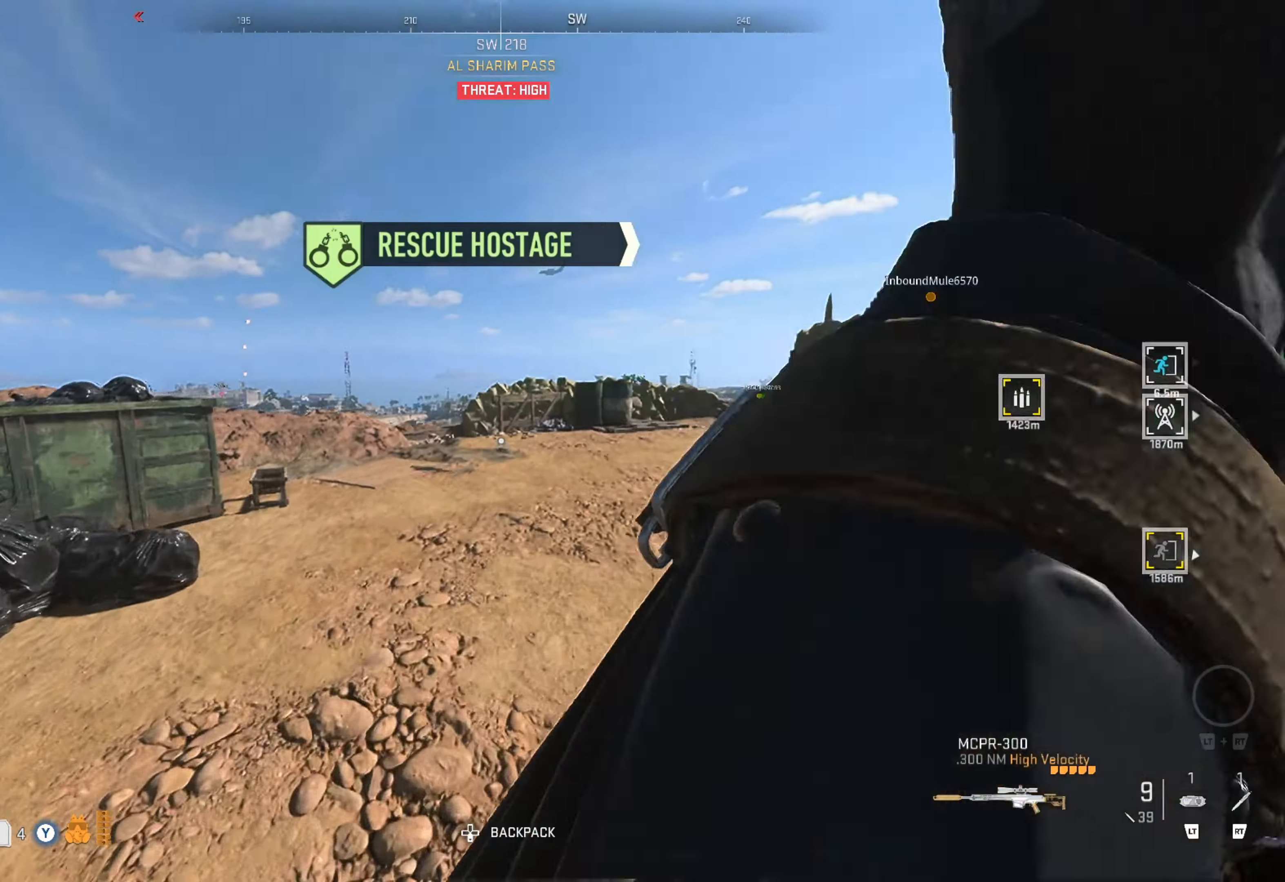
{"buttons": [], "left_stick": "up", "right_stick": "center", "events": []}
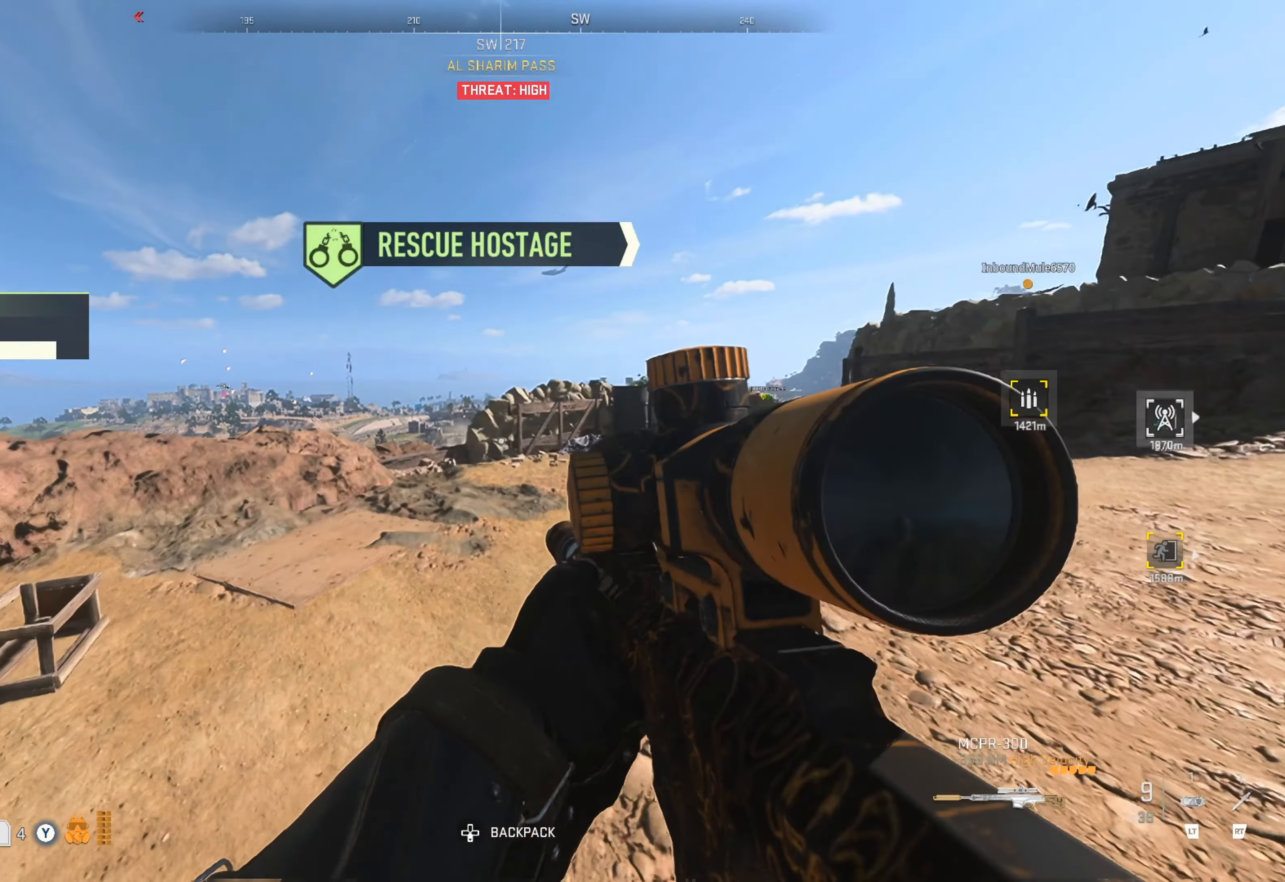
{"buttons": [], "left_stick": "up", "right_stick": "center", "events": [[200, "X", "down"], [350, "X", "up"], [366, "X", "down"], [483, "X", "up"]]}
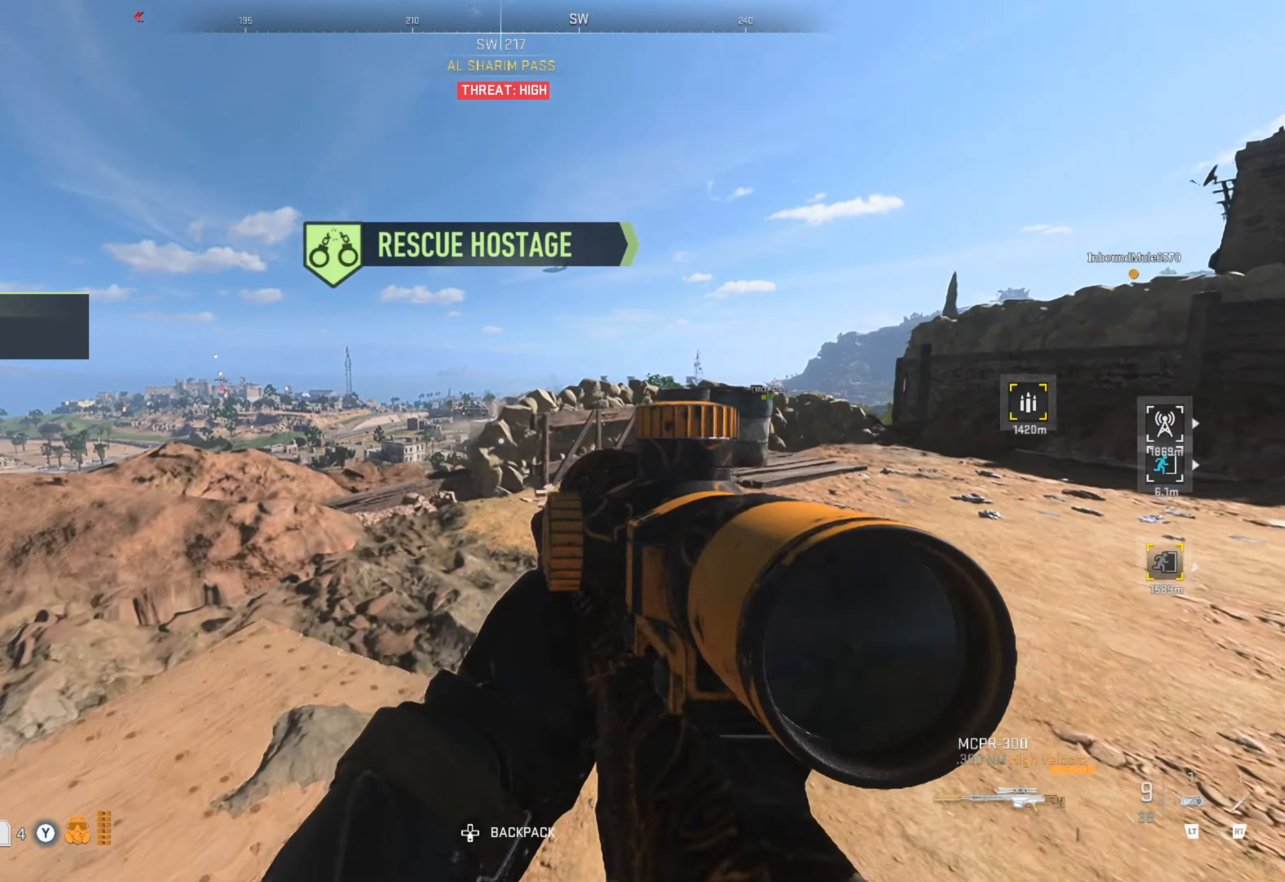
{"buttons": [], "left_stick": "up-right", "right_stick": "center", "events": [[183, "left_stick", "up-right"], [183, "right_stick", "down-left"], [383, "right_stick", "center"]]}
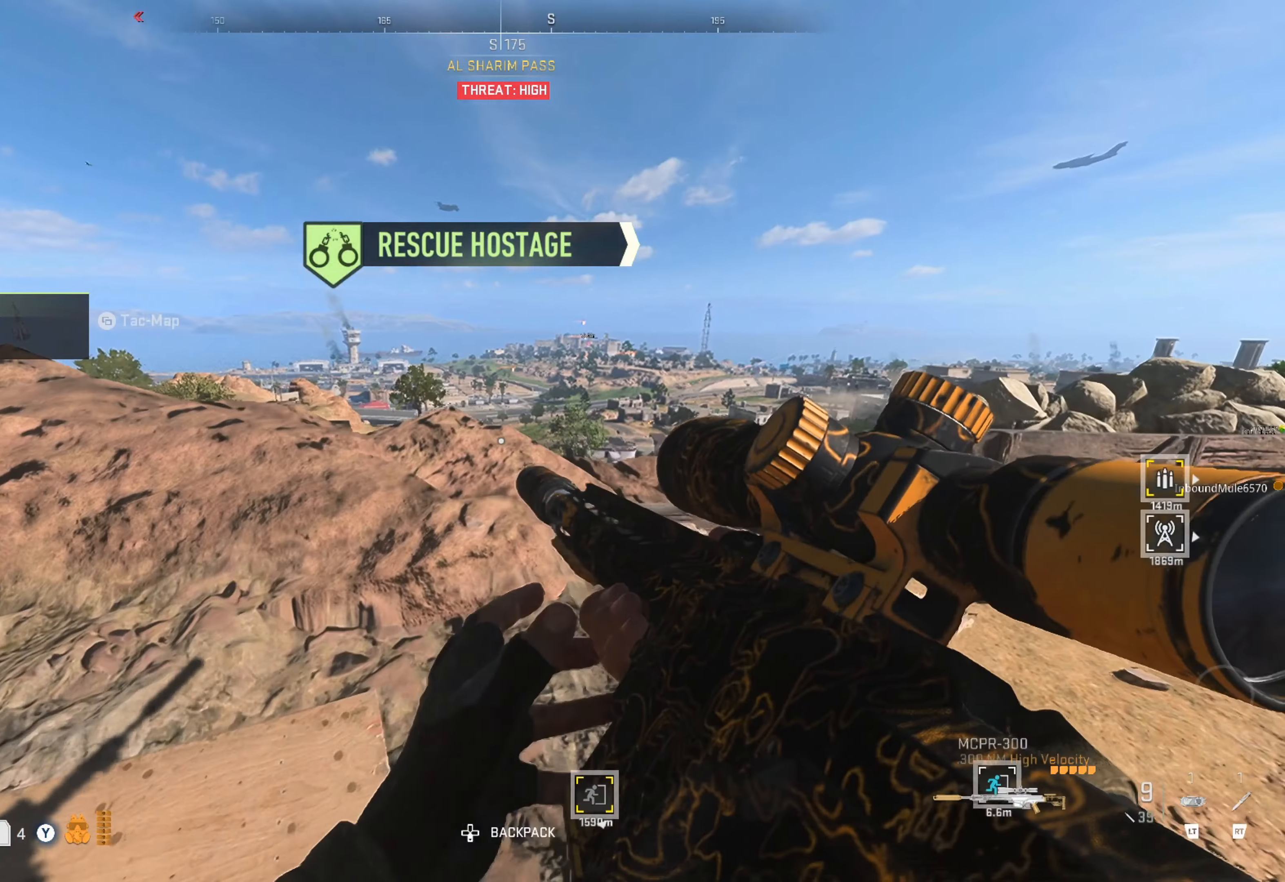
{"buttons": [], "left_stick": "up-right", "right_stick": "center", "events": [[33, "left_stick", "up"], [433, "left_stick", "up-right"]]}
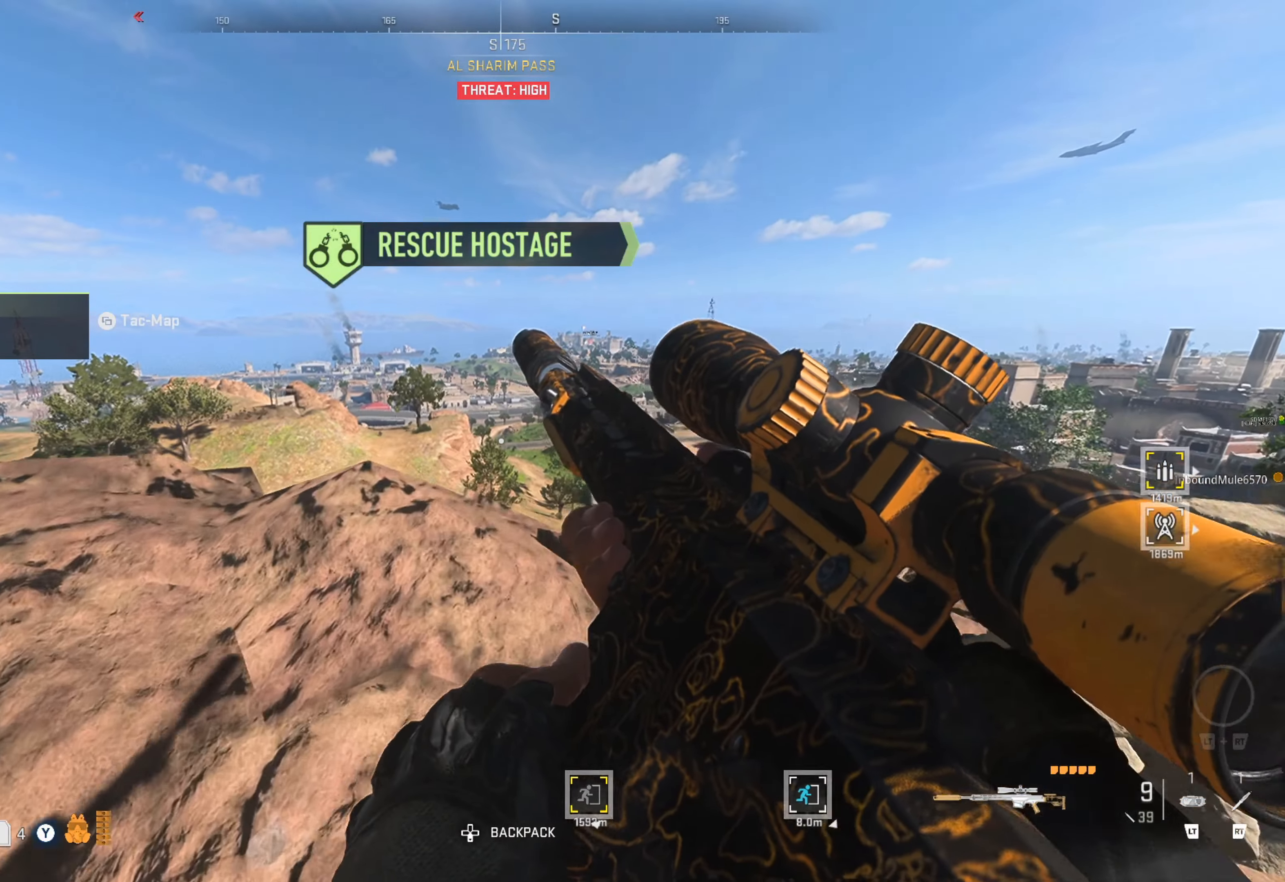
{"buttons": [], "left_stick": "center", "right_stick": "center", "events": [[350, "left_stick", "center"]]}
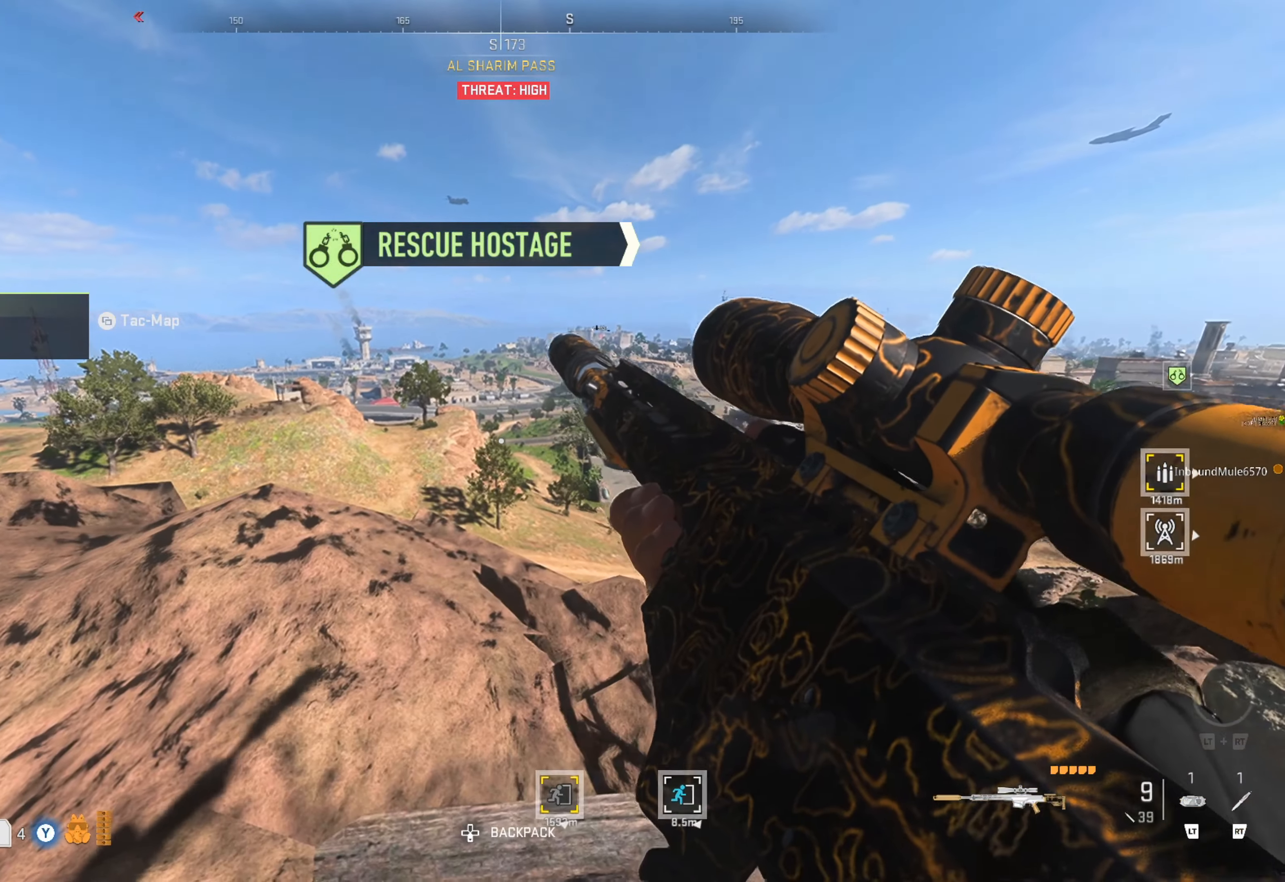
{"buttons": [], "left_stick": "center", "right_stick": "left", "events": [[350, "right_stick", "left"]]}
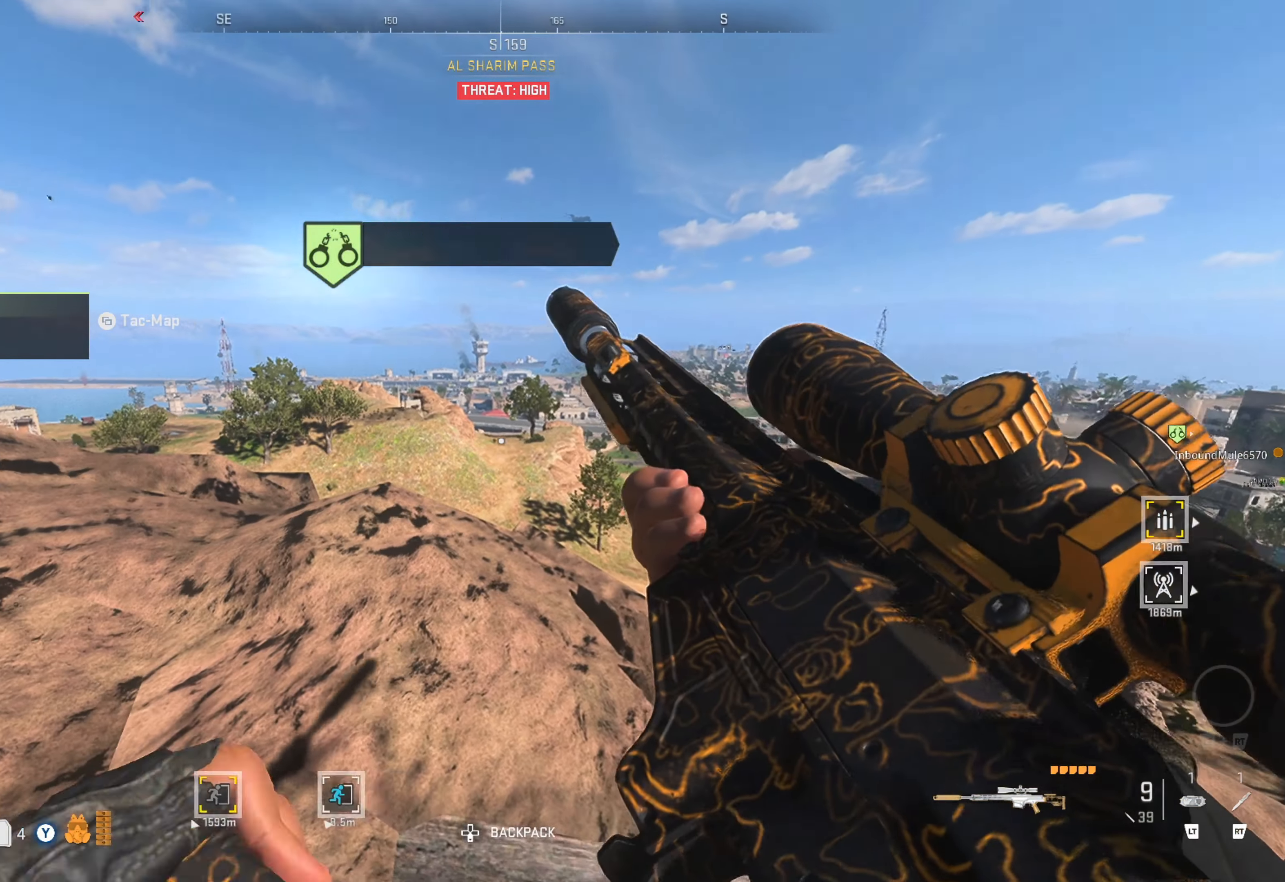
{"buttons": ["L2"], "left_stick": "center", "right_stick": "center", "events": [[33, "right_stick", "center"], [283, "L2", "down"]]}
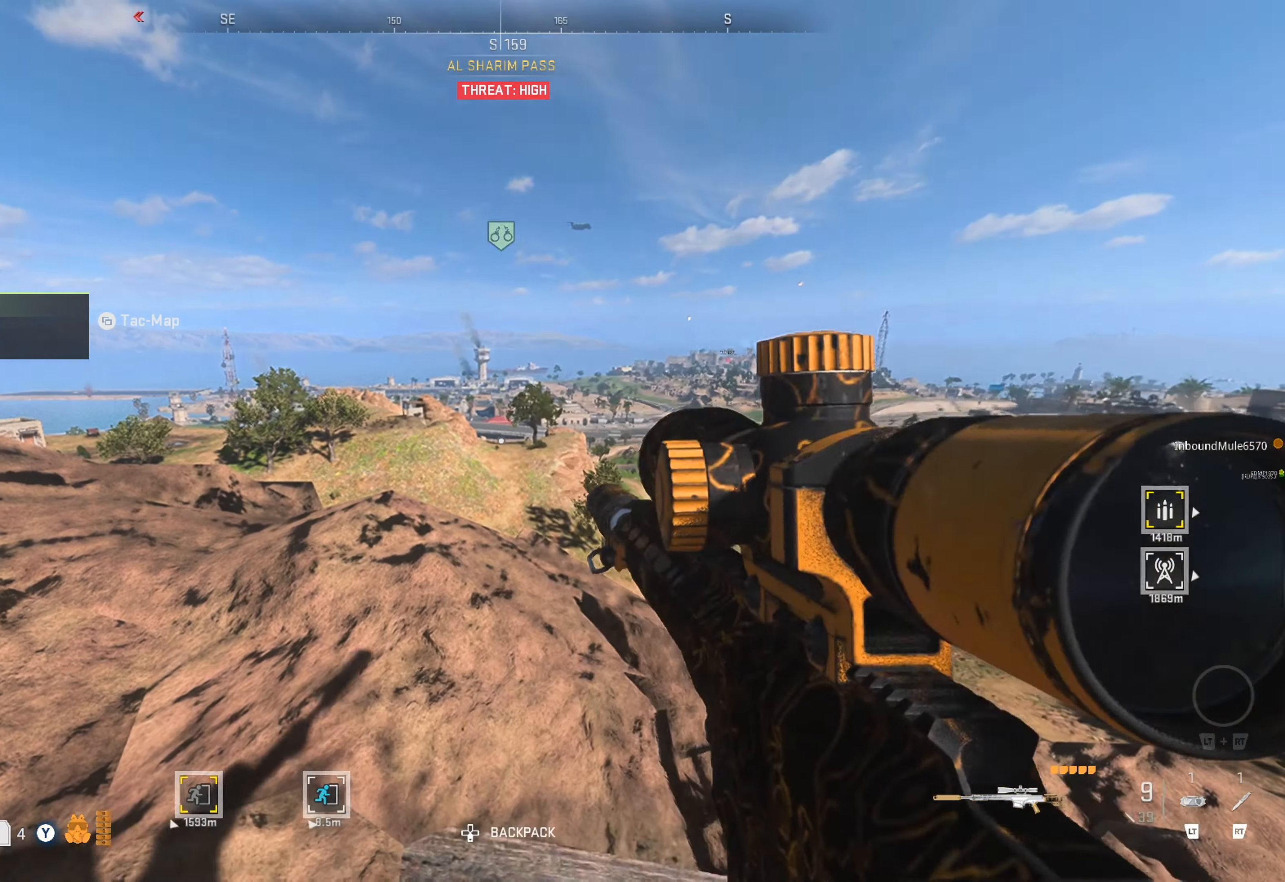
{"buttons": ["L2"], "left_stick": "center", "right_stick": "left", "events": [[133, "right_stick", "right"], [183, "right_stick", "up-right"], [300, "right_stick", "center"], [450, "right_stick", "left"]]}
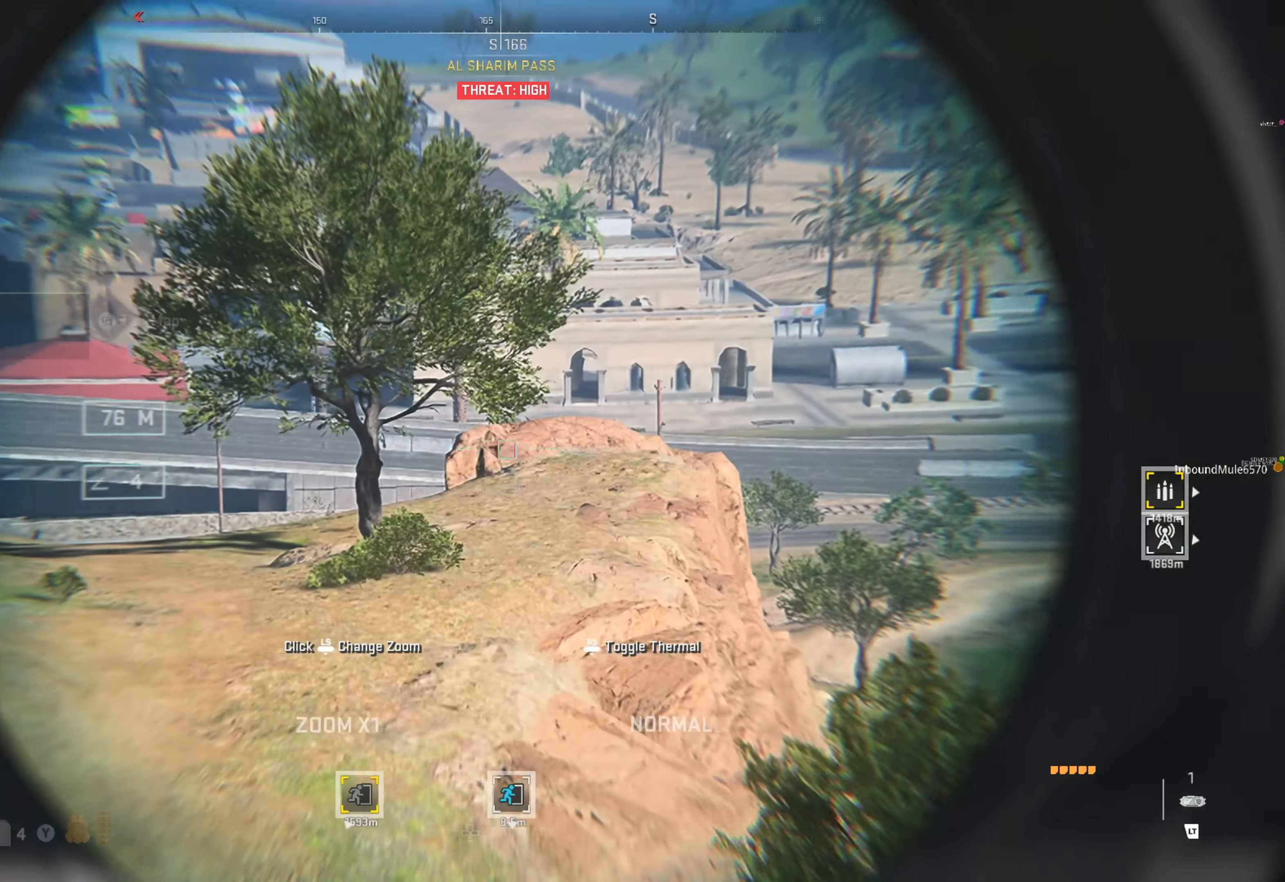
{"buttons": ["L2"], "left_stick": "center", "right_stick": "up-right", "events": [[217, "right_stick", "up-left"], [417, "right_stick", "center"], [500, "right_stick", "up-right"]]}
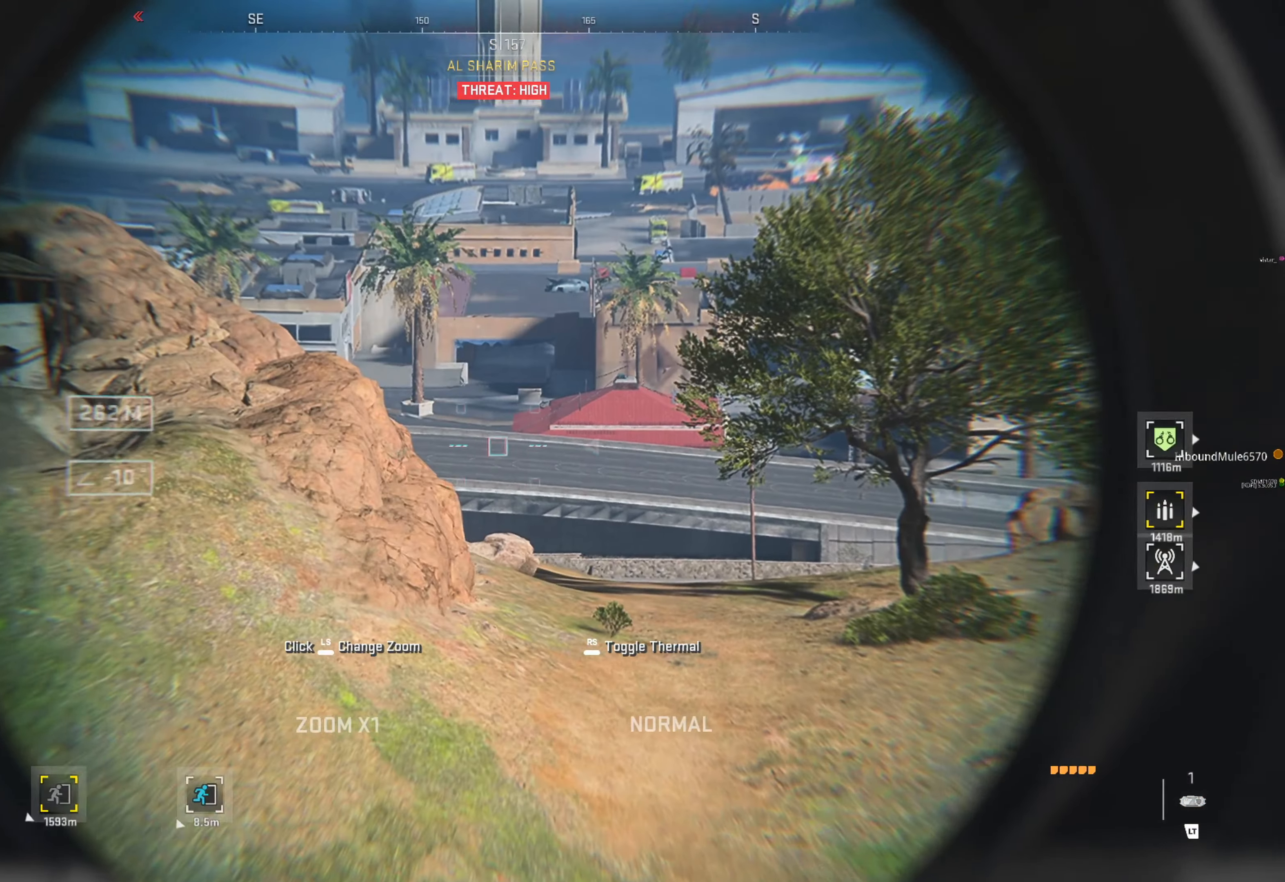
{"buttons": ["L2"], "left_stick": "right", "right_stick": "left", "events": [[283, "right_stick", "left"], [417, "left_stick", "right"]]}
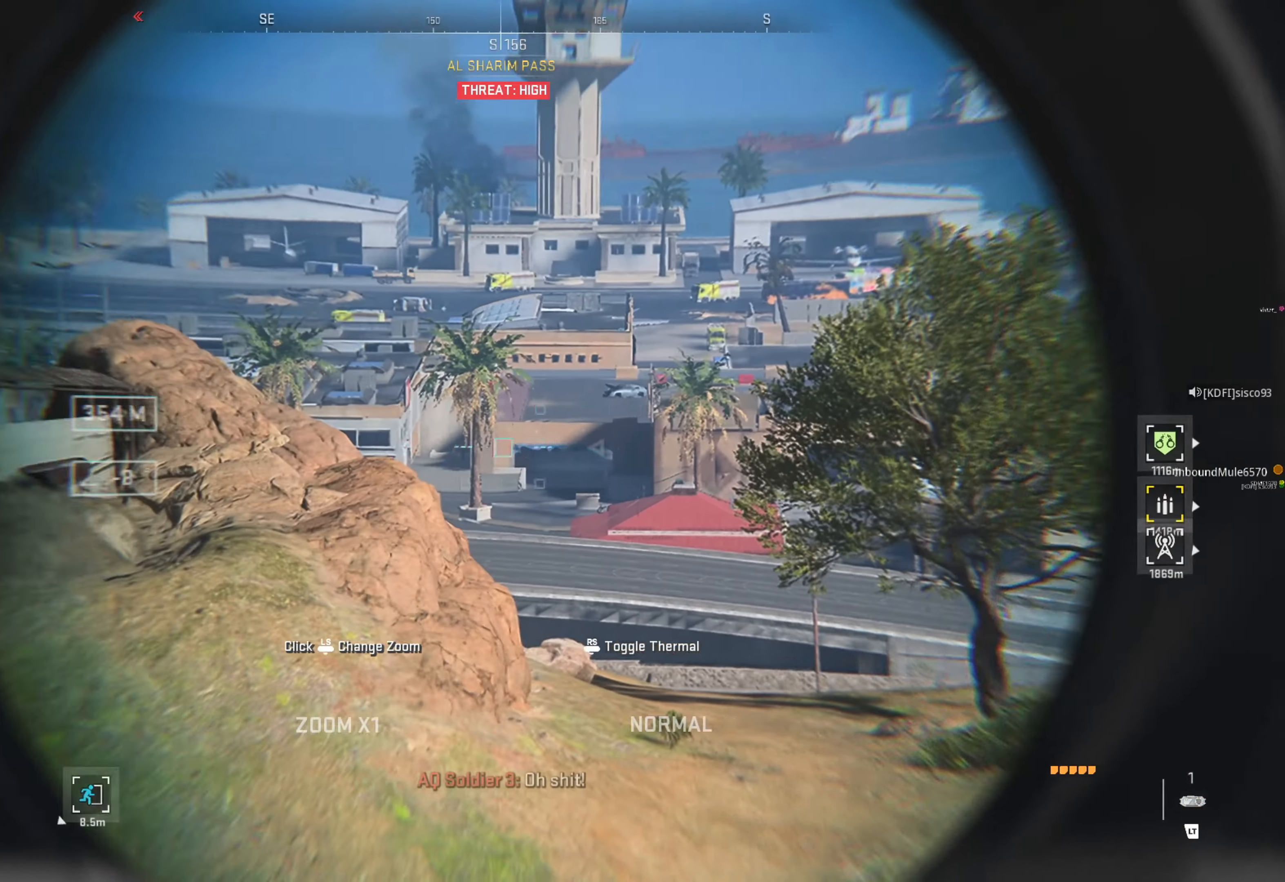
{"buttons": ["L2"], "left_stick": "center", "right_stick": "up-right", "events": [[117, "right_stick", "up-left"], [300, "right_stick", "up"], [367, "left_stick", "center"], [483, "right_stick", "up-right"]]}
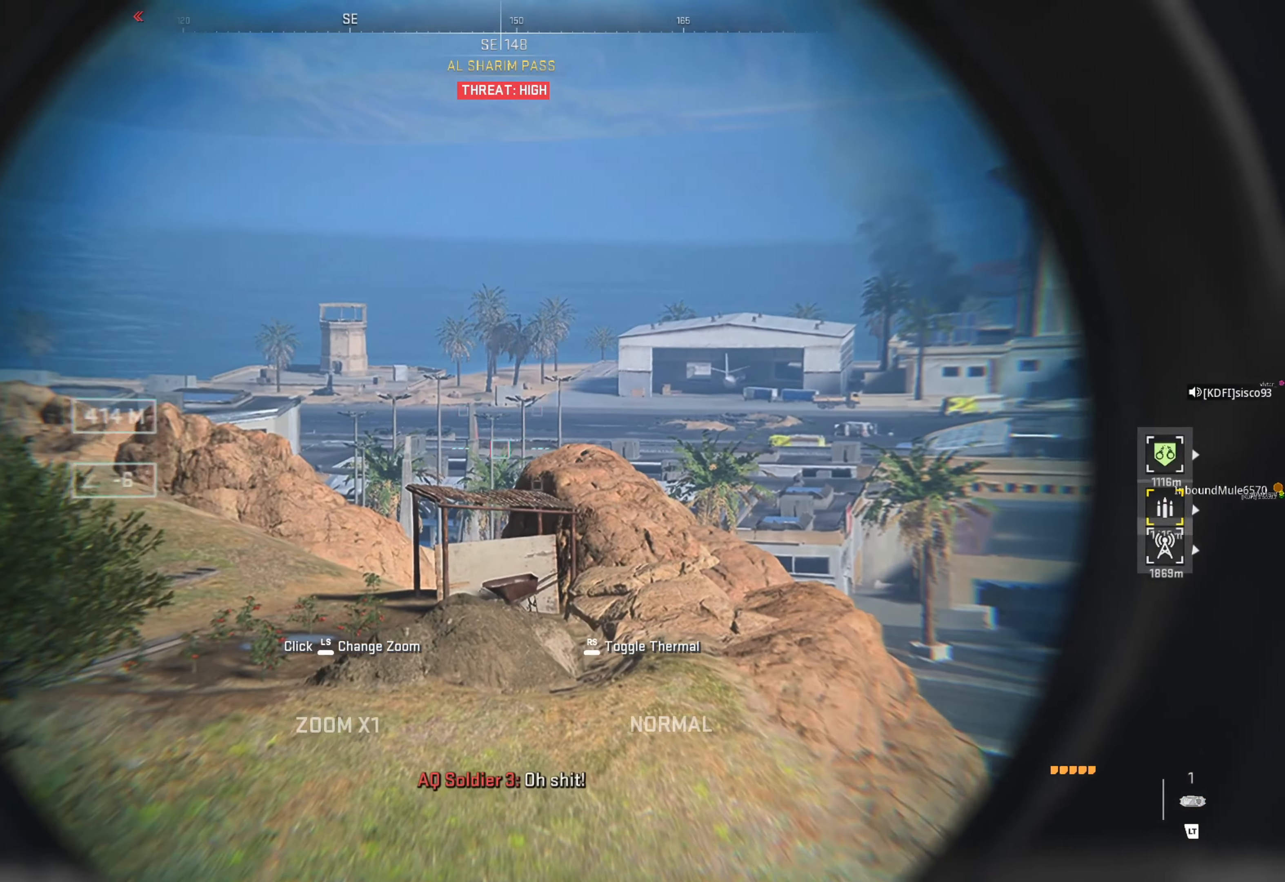
{"buttons": ["L2"], "left_stick": "right", "right_stick": "up-right", "events": [[350, "right_stick", "center"], [400, "left_stick", "right"], [450, "right_stick", "right"], [500, "right_stick", "up-right"]]}
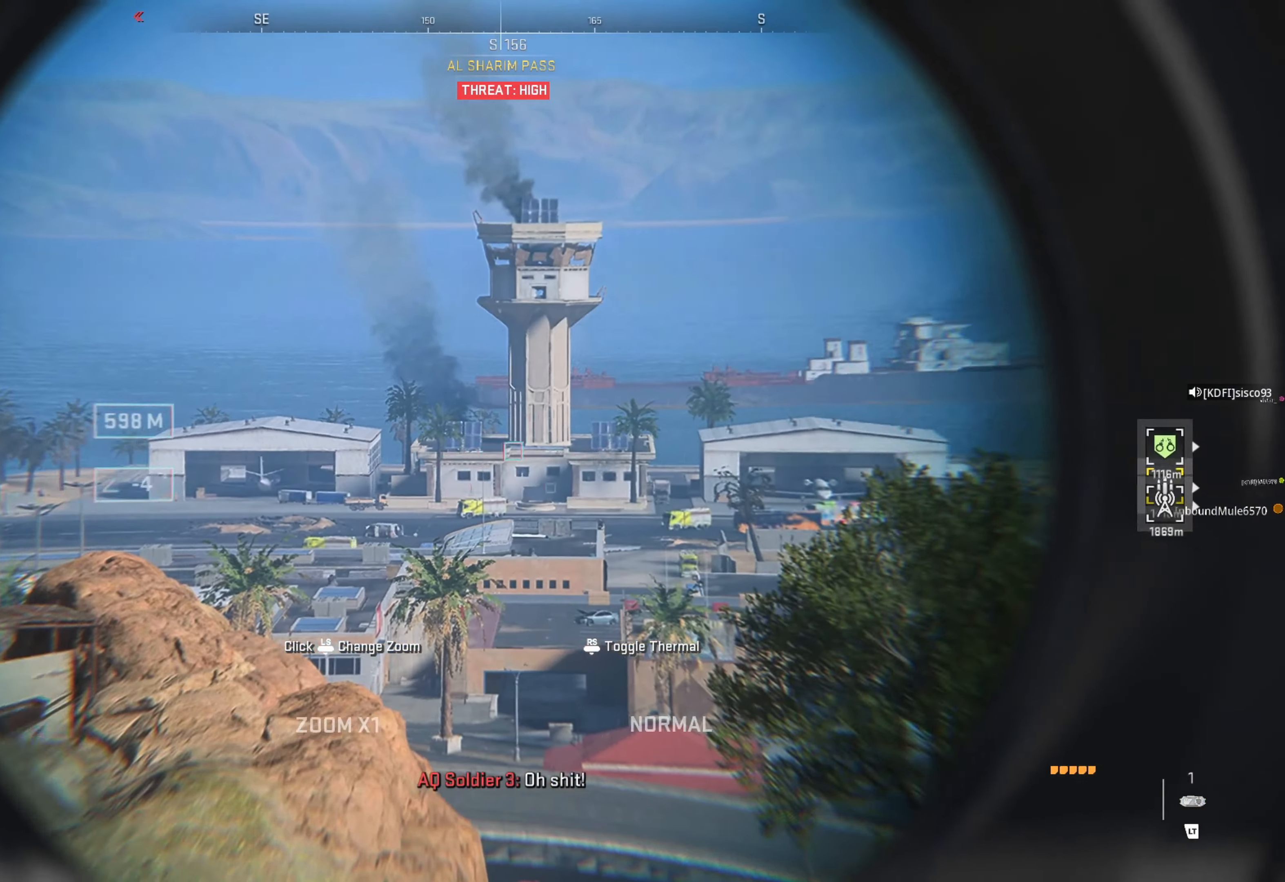
{"buttons": ["L2"], "left_stick": "right", "right_stick": "down-left", "events": [[150, "right_stick", "center"], [350, "right_stick", "down-left"]]}
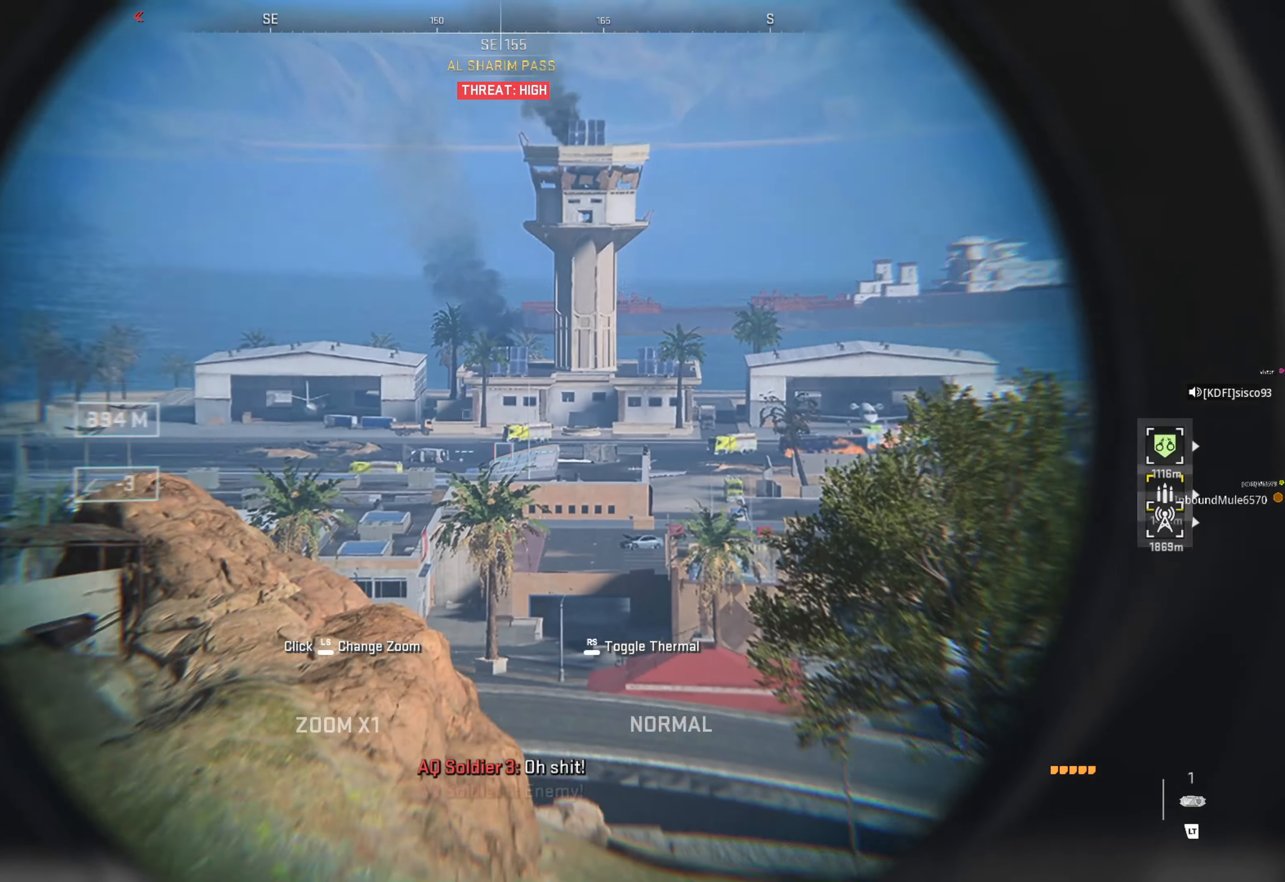
{"buttons": ["L2"], "left_stick": "right", "right_stick": "left", "events": [[217, "right_stick", "center"], [367, "right_stick", "left"]]}